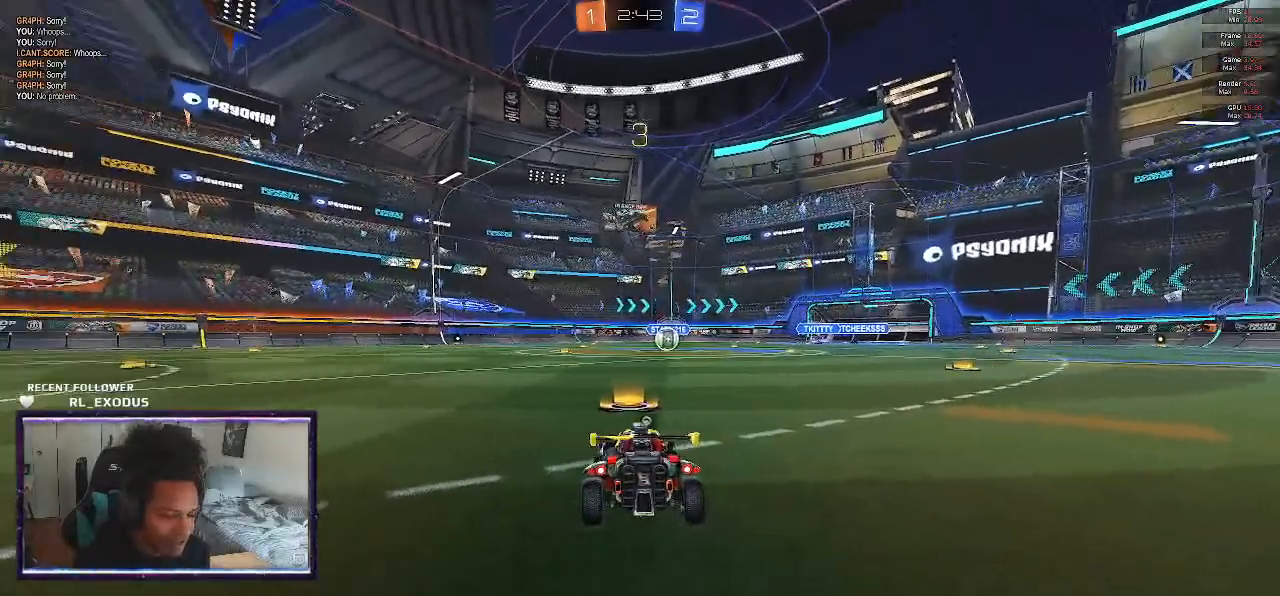
Gameplay with a controller (PlayStation layout); each line is a JSON object with the inputs held at the frame after it. "events" lists button and stick changes between this image and that frame as [ms after this image, input, new state], when the widget could be followed in between. Not read: HOME.
{"buttons": ["TRIANGLE"], "left_stick": "left", "right_stick": "center", "events": [[50, "TRIANGLE", "down"], [50, "left_stick", "left"], [117, "TRIANGLE", "up"], [150, "TRIANGLE", "down"], [217, "TRIANGLE", "up"], [283, "TRIANGLE", "down"], [317, "TRIANGLE", "up"], [383, "TRIANGLE", "down"], [450, "TRIANGLE", "up"], [483, "TRIANGLE", "down"]]}
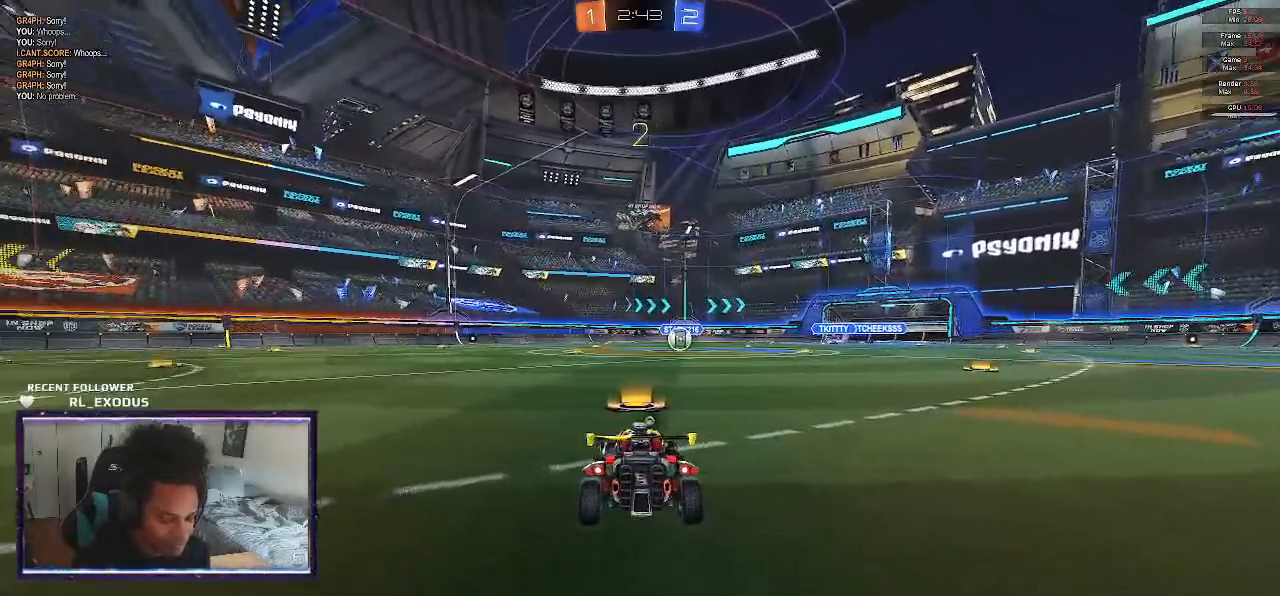
{"buttons": [], "left_stick": "left", "right_stick": "center", "events": [[50, "TRIANGLE", "up"], [83, "TRIANGLE", "down"], [150, "TRIANGLE", "up"], [217, "TRIANGLE", "down"], [217, "left_stick", "center"], [283, "TRIANGLE", "up"], [283, "left_stick", "left"], [317, "TRIANGLE", "down"], [383, "TRIANGLE", "up"], [450, "TRIANGLE", "down"], [483, "TRIANGLE", "up"]]}
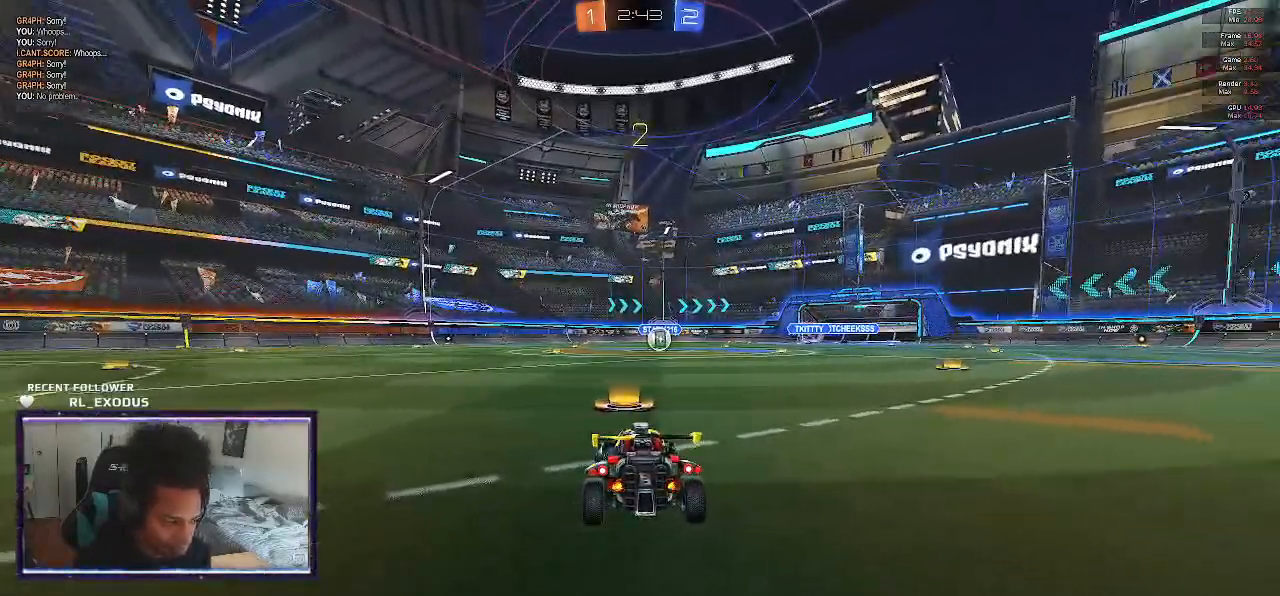
{"buttons": [], "left_stick": "center", "right_stick": "center", "events": [[50, "TRIANGLE", "down"], [83, "TRIANGLE", "up"], [83, "left_stick", "center"], [150, "TRIANGLE", "down"], [183, "TRIANGLE", "up"], [250, "TRIANGLE", "down"], [317, "TRIANGLE", "up"]]}
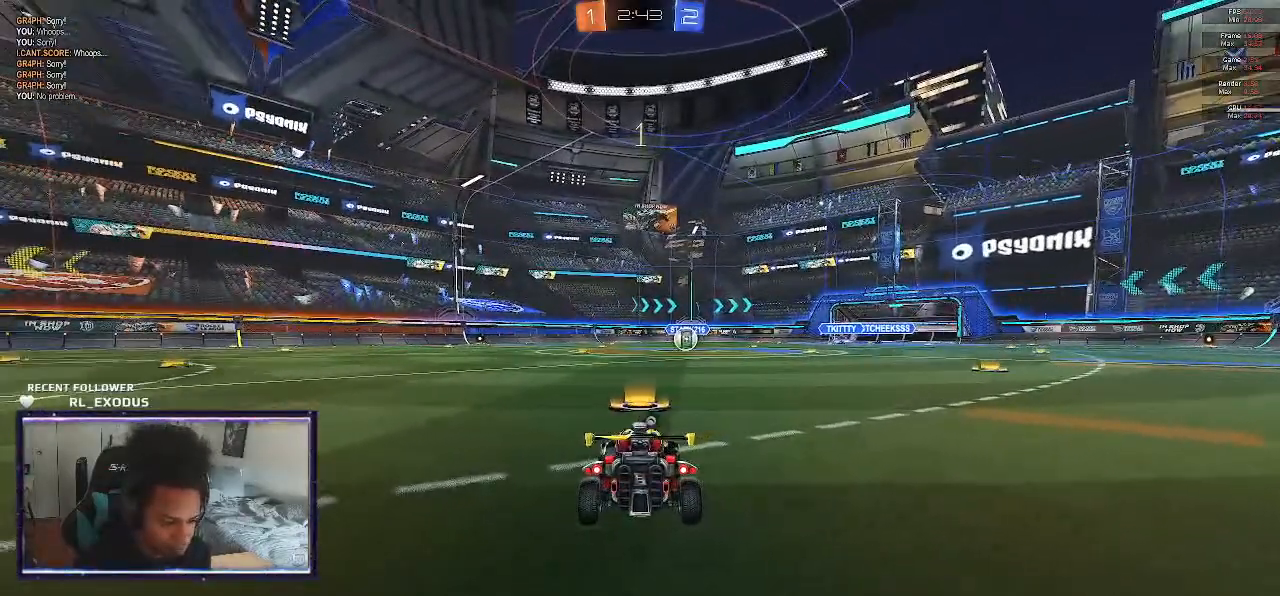
{"buttons": ["R2"], "left_stick": "center", "right_stick": "center", "events": [[117, "TRIANGLE", "down"], [217, "TRIANGLE", "up"], [283, "R2", "down"]]}
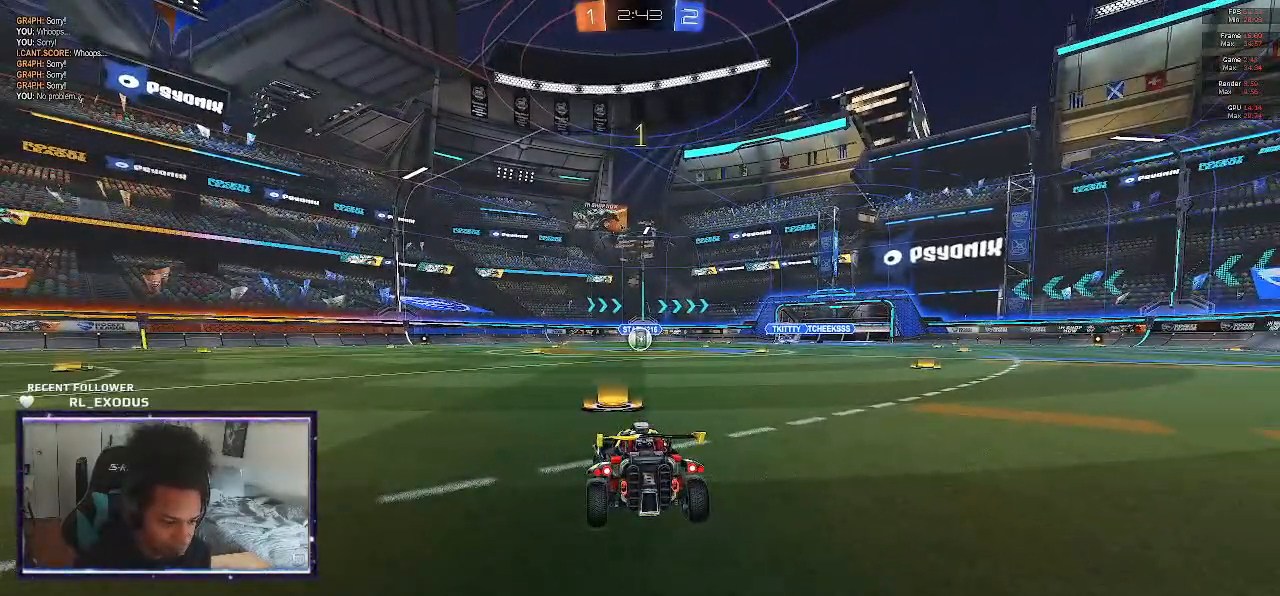
{"buttons": ["SQUARE", "R2"], "left_stick": "left", "right_stick": "center", "events": [[17, "SQUARE", "down"], [483, "left_stick", "left"]]}
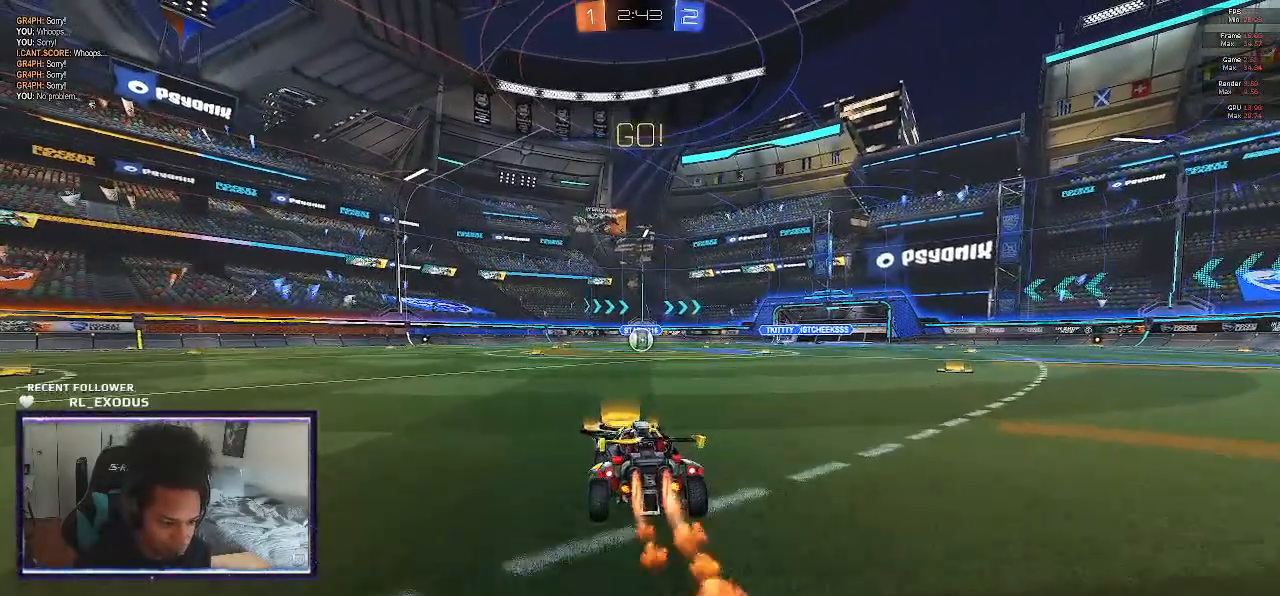
{"buttons": ["SQUARE", "L1", "R2"], "left_stick": "down-right", "right_stick": "center", "events": [[17, "CROSS", "down"], [50, "SQUARE", "up"], [83, "CROSS", "up"], [83, "left_stick", "up-right"], [117, "CROSS", "down"], [117, "L1", "down"], [150, "SQUARE", "down"], [183, "CROSS", "up"], [217, "left_stick", "down-right"], [350, "left_stick", "up-right"], [483, "left_stick", "down-right"]]}
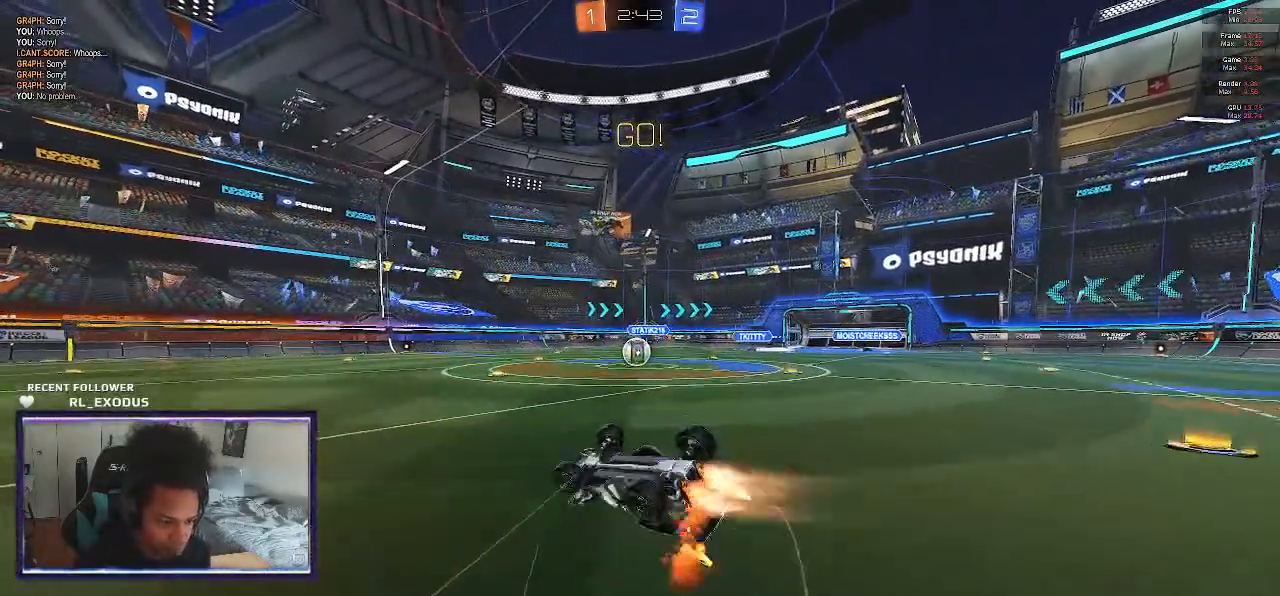
{"buttons": ["SQUARE", "R2"], "left_stick": "center", "right_stick": "center", "events": [[117, "left_stick", "up-right"], [183, "left_stick", "up"], [283, "L1", "up"], [283, "left_stick", "center"]]}
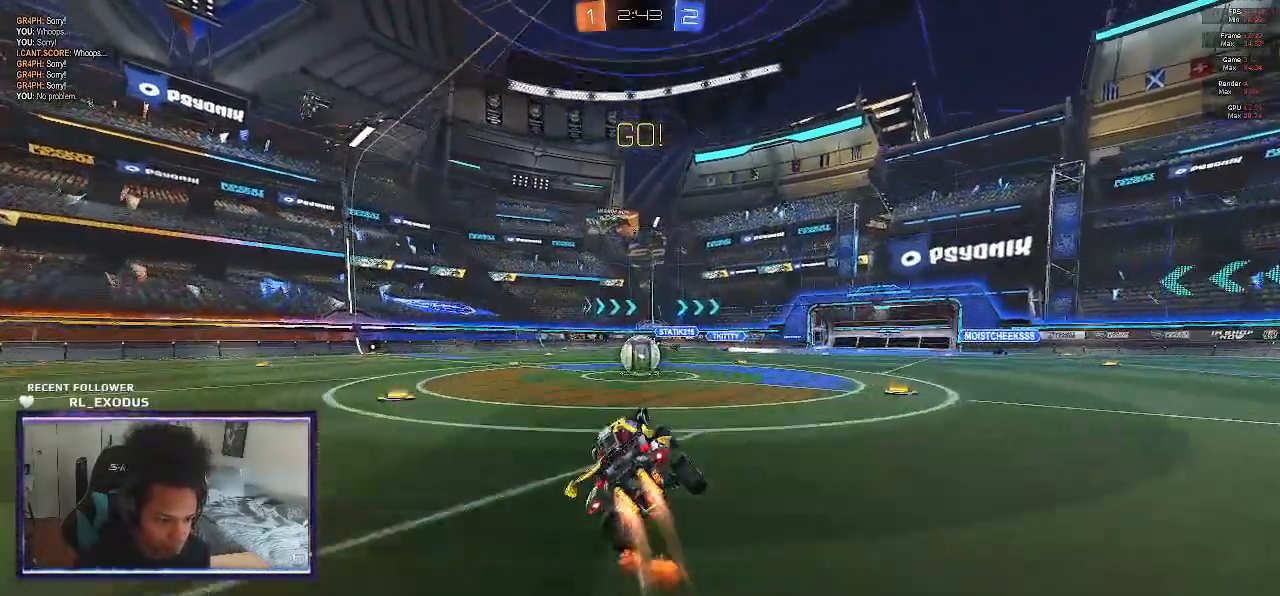
{"buttons": ["CROSS", "SQUARE", "R2"], "left_stick": "center", "right_stick": "center", "events": [[283, "left_stick", "left"], [417, "CROSS", "down"], [467, "left_stick", "center"]]}
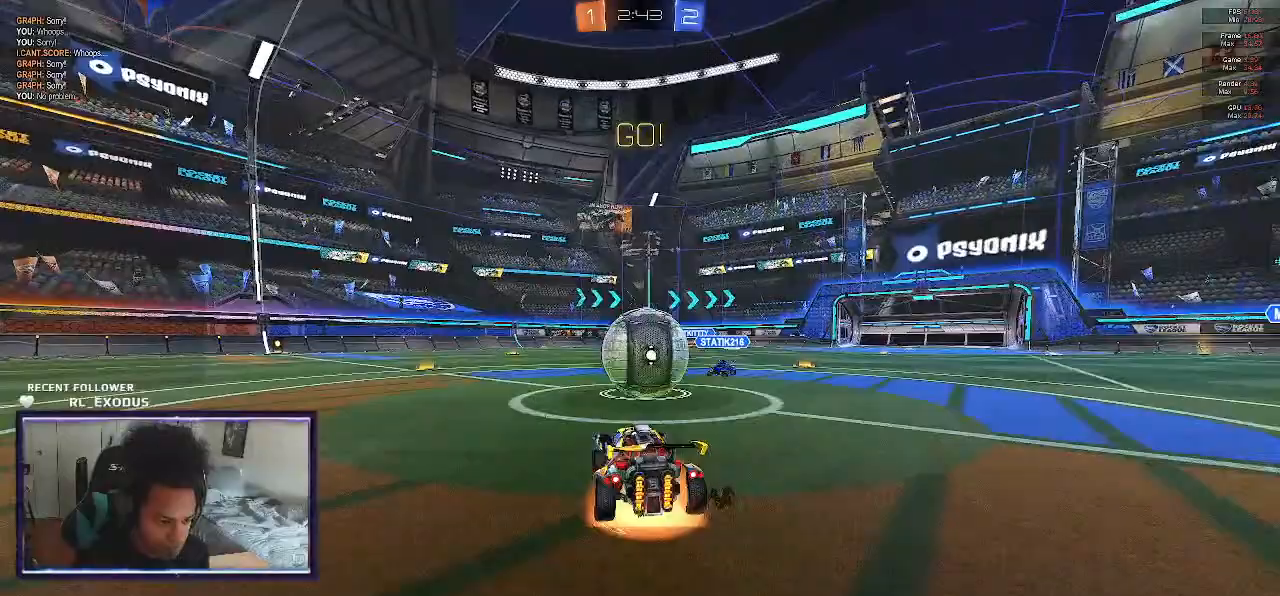
{"buttons": ["L1", "R2"], "left_stick": "up-right", "right_stick": "center", "events": [[17, "CROSS", "up"], [17, "SQUARE", "up"], [33, "L1", "down"], [33, "left_stick", "up"], [117, "CROSS", "down"], [117, "SQUARE", "down"], [217, "left_stick", "up-right"], [267, "CROSS", "up"], [267, "SQUARE", "up"]]}
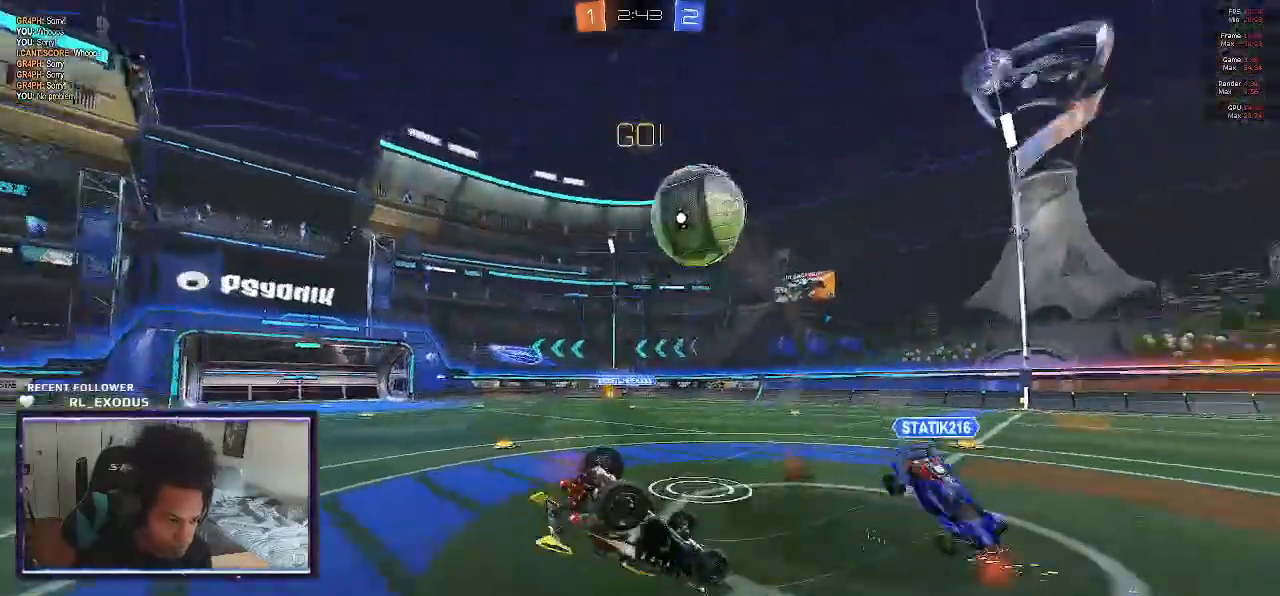
{"buttons": ["R2"], "left_stick": "center", "right_stick": "center", "events": [[267, "TRIANGLE", "down"], [333, "TRIANGLE", "up"], [367, "L1", "up"], [367, "left_stick", "up-left"], [500, "left_stick", "center"]]}
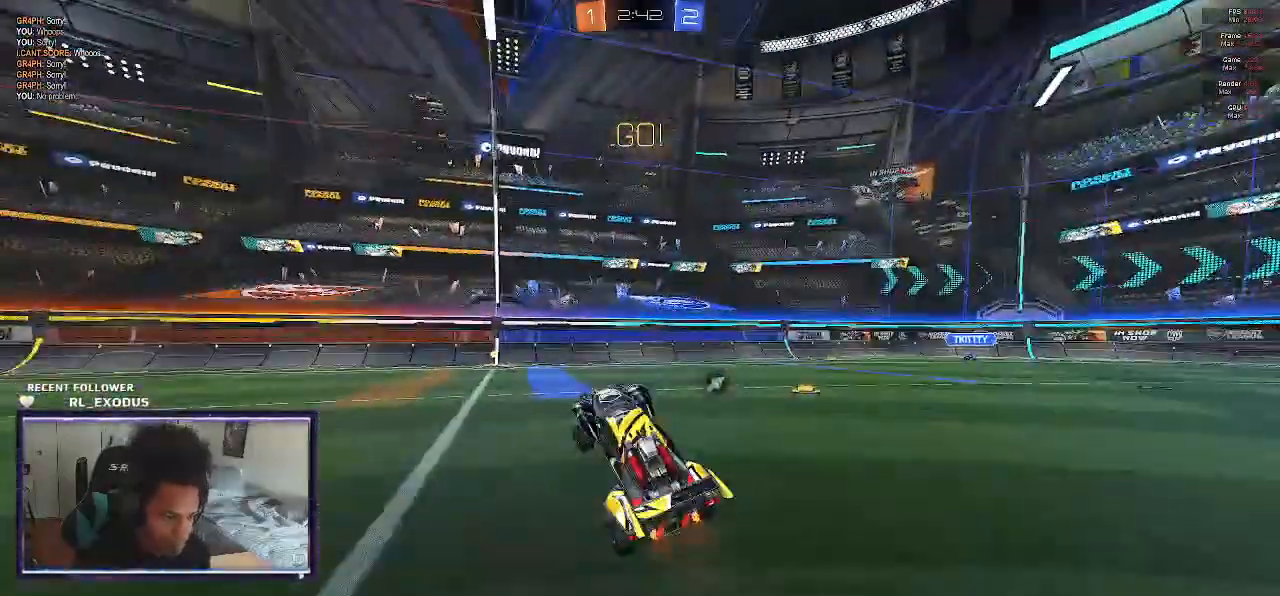
{"buttons": ["SQUARE", "R2"], "left_stick": "center", "right_stick": "center", "events": [[250, "SQUARE", "down"]]}
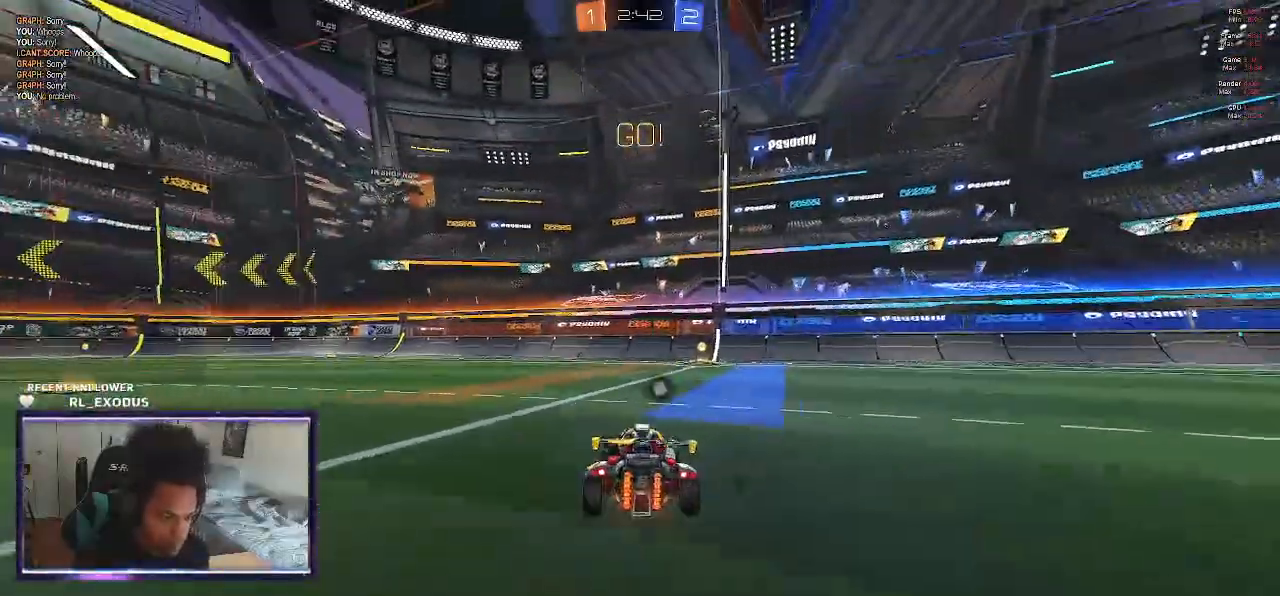
{"buttons": ["SQUARE", "TRIANGLE", "R2"], "left_stick": "left", "right_stick": "center", "events": [[100, "left_stick", "up-right"], [200, "left_stick", "center"], [400, "TRIANGLE", "down"], [433, "left_stick", "left"]]}
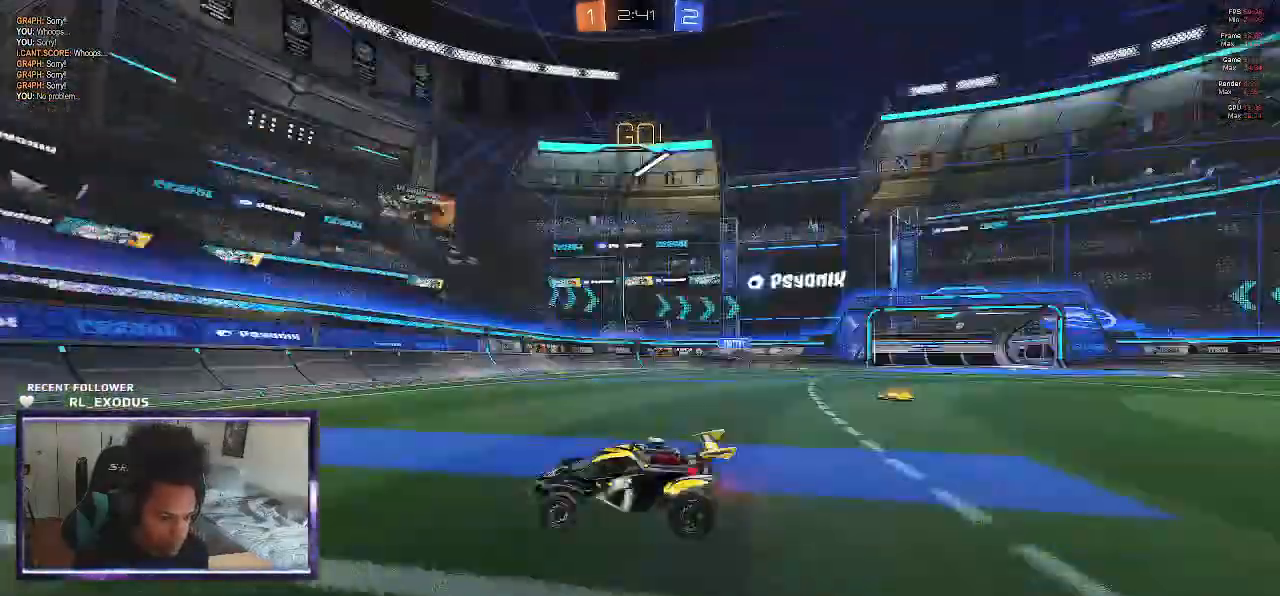
{"buttons": ["L1", "R2"], "left_stick": "down-right", "right_stick": "center", "events": [[33, "TRIANGLE", "up"], [33, "left_stick", "center"], [217, "SQUARE", "up"], [300, "left_stick", "down-right"], [433, "L1", "down"]]}
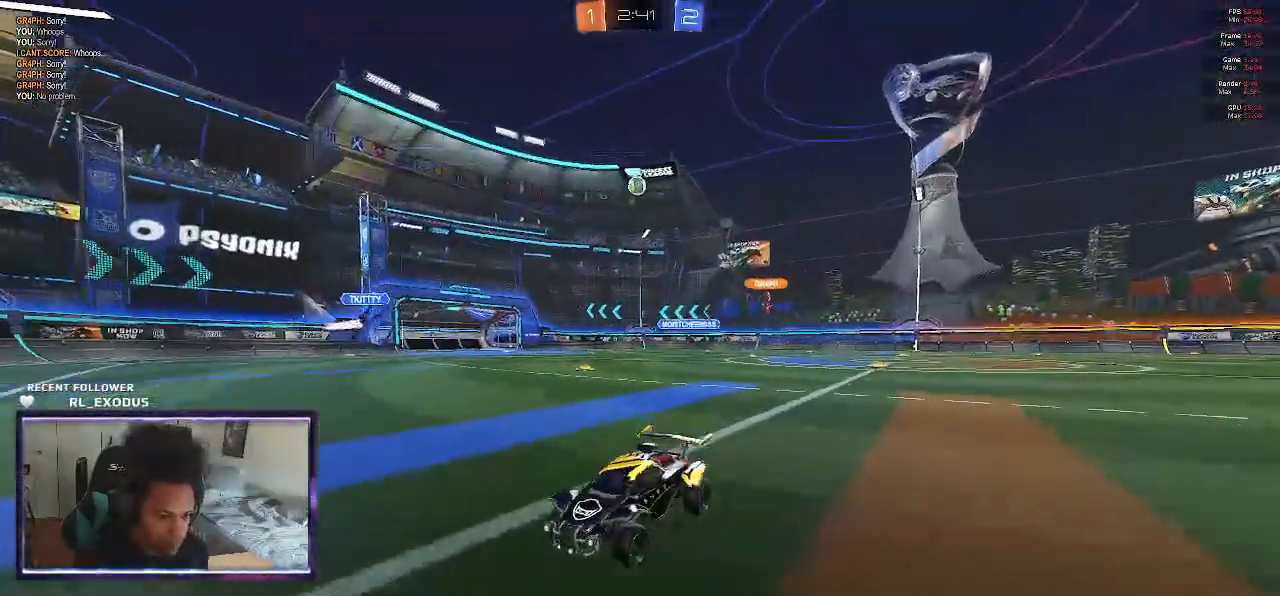
{"buttons": ["SQUARE", "R2"], "left_stick": "down-right", "right_stick": "center", "events": [[67, "L1", "up"], [133, "SQUARE", "down"]]}
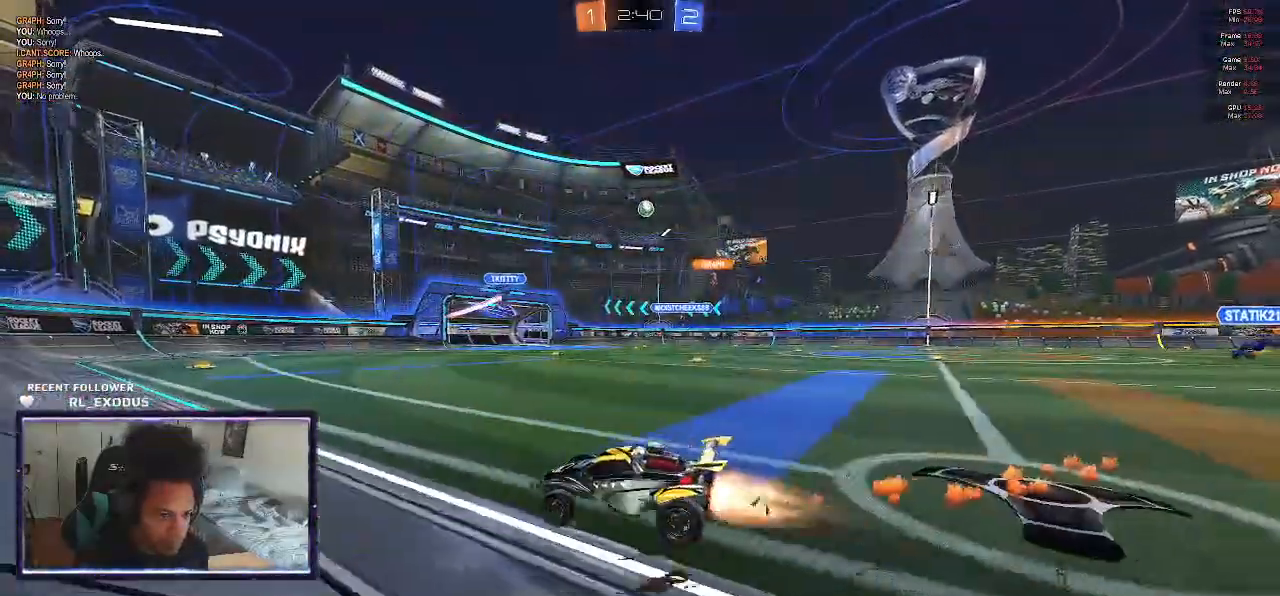
{"buttons": ["R2"], "left_stick": "center", "right_stick": "center", "events": [[267, "left_stick", "center"], [300, "SQUARE", "up"]]}
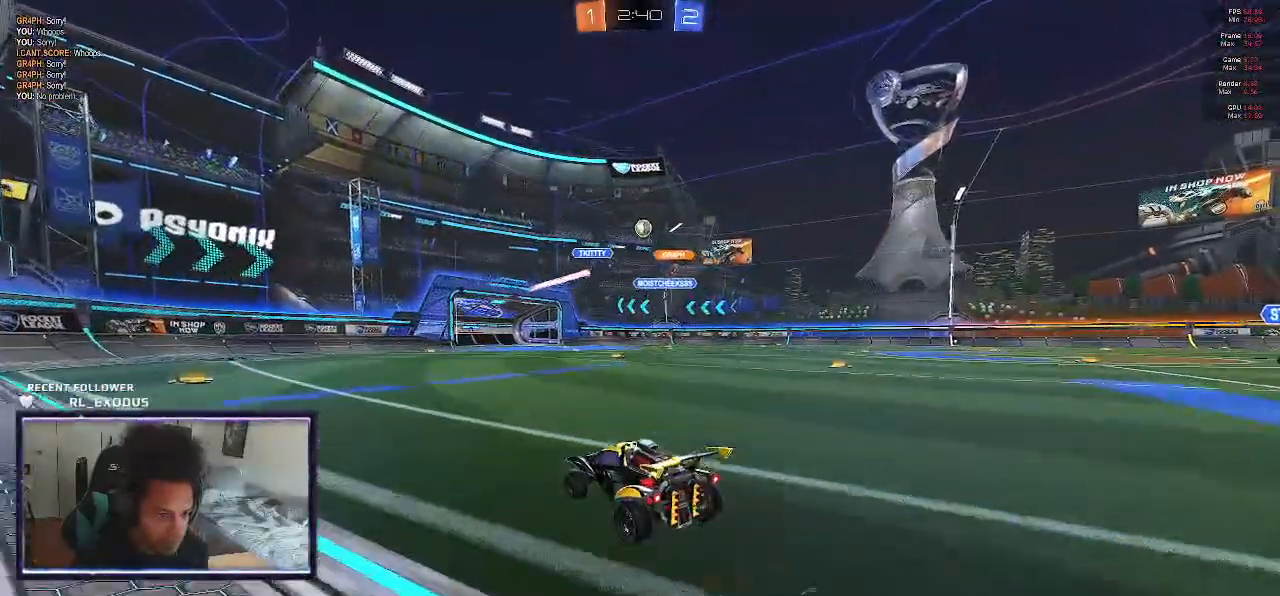
{"buttons": ["R2"], "left_stick": "center", "right_stick": "center", "events": [[167, "left_stick", "down-right"], [350, "left_stick", "center"]]}
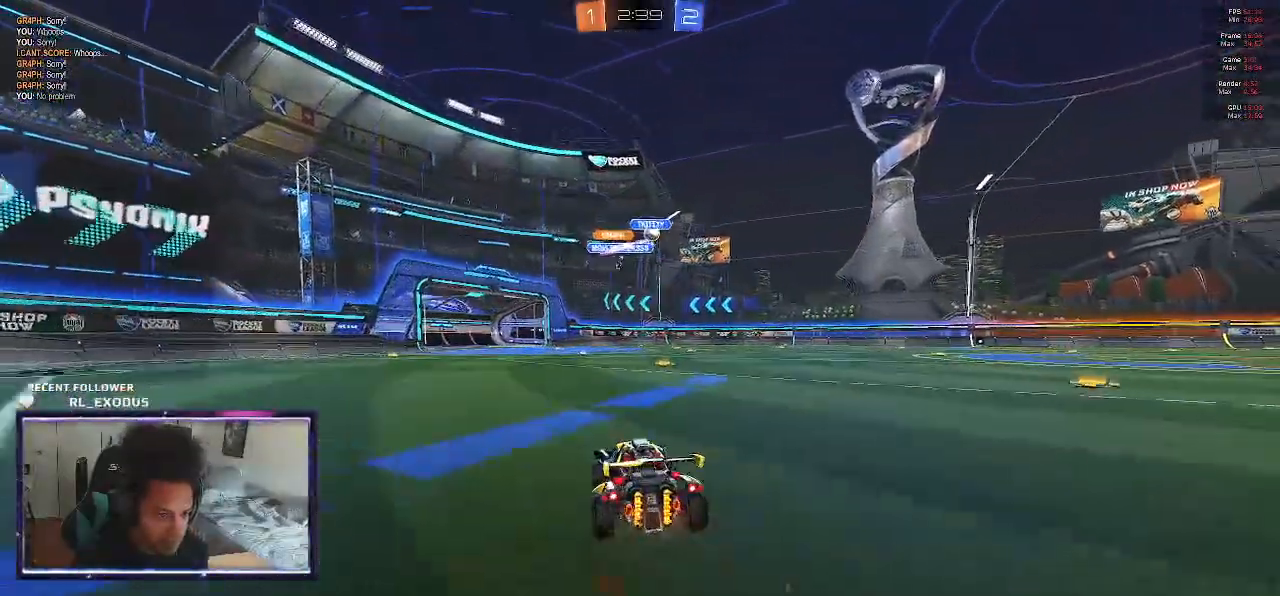
{"buttons": ["R2"], "left_stick": "right", "right_stick": "center", "events": [[100, "left_stick", "right"], [233, "left_stick", "center"], [467, "left_stick", "right"]]}
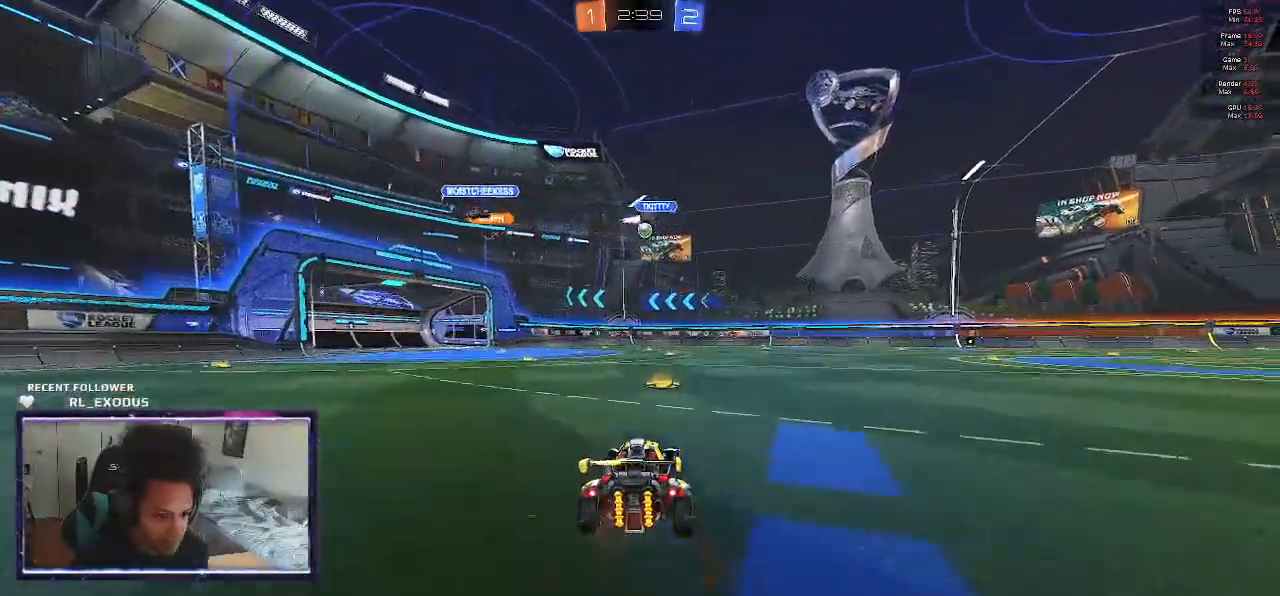
{"buttons": ["R2"], "left_stick": "down-right", "right_stick": "center", "events": [[17, "left_stick", "down-right"], [17, "right_stick", "right"], [200, "right_stick", "center"]]}
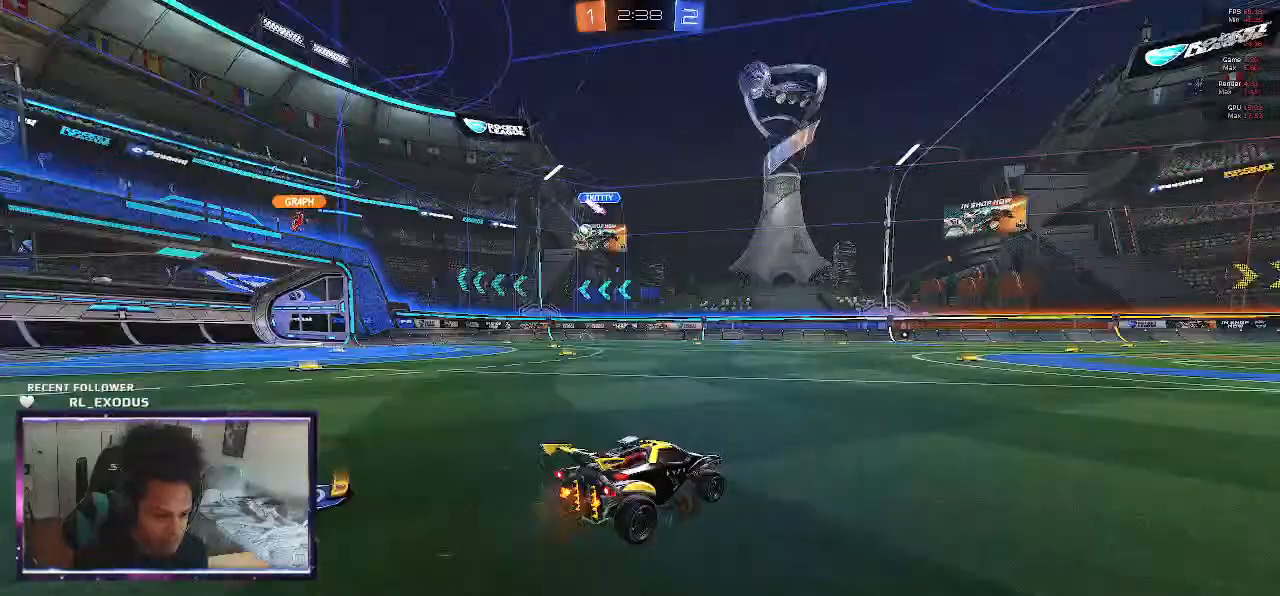
{"buttons": ["R2"], "left_stick": "center", "right_stick": "center", "events": [[450, "left_stick", "center"]]}
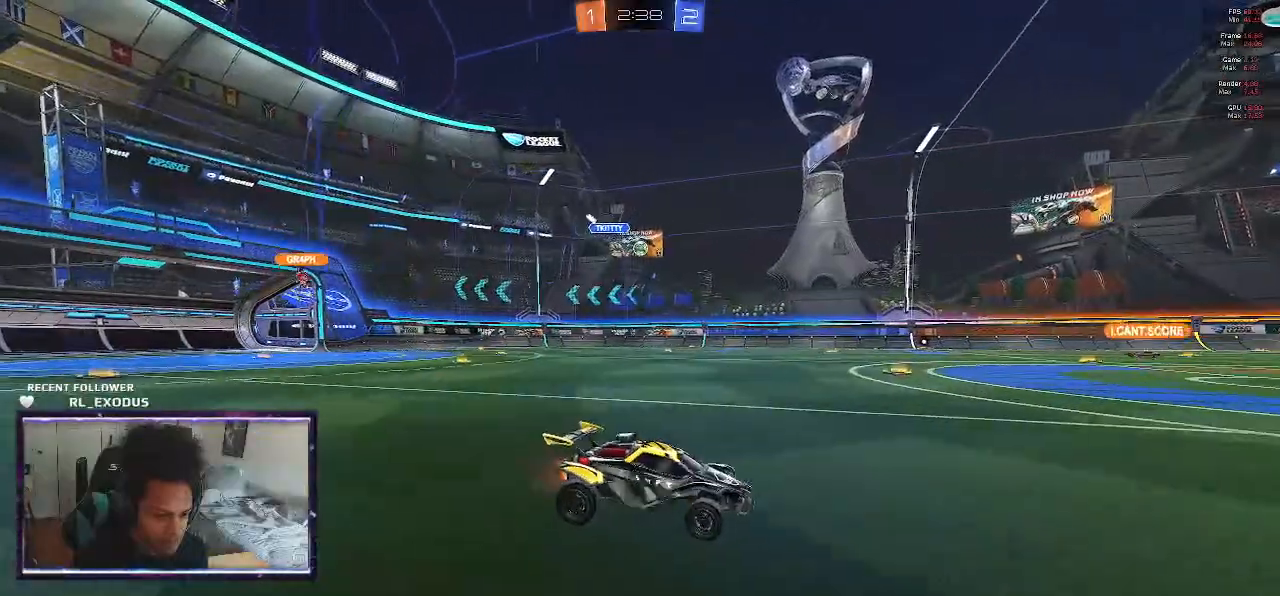
{"buttons": ["R2"], "left_stick": "left", "right_stick": "center", "events": [[350, "left_stick", "left"]]}
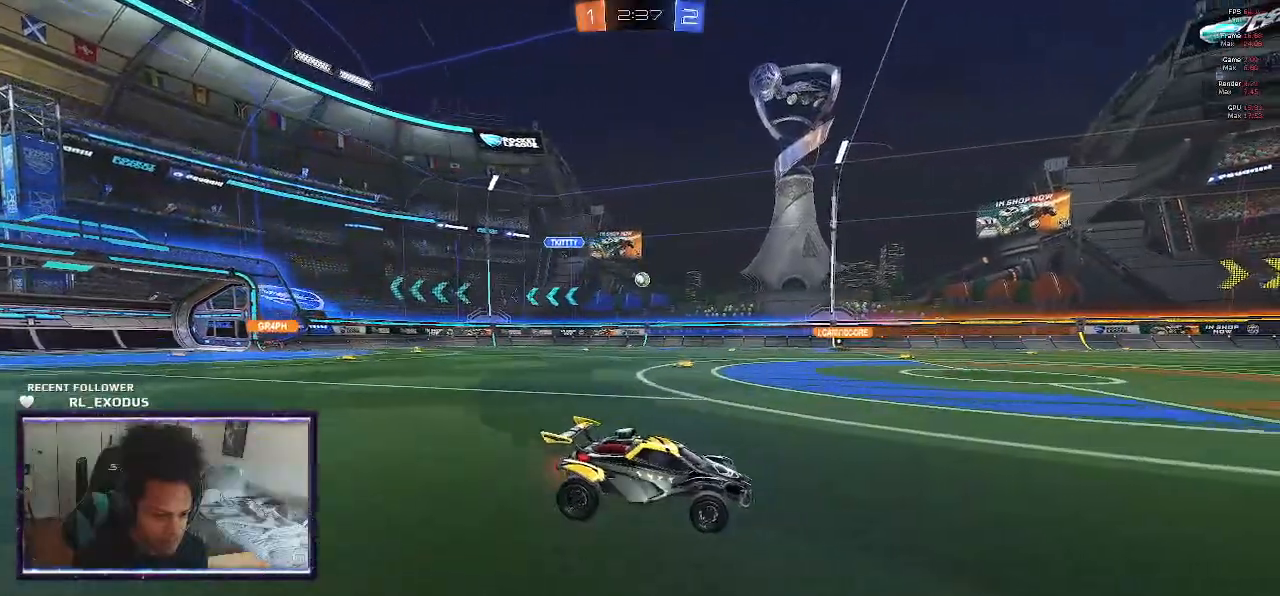
{"buttons": ["R2"], "left_stick": "left", "right_stick": "center", "events": []}
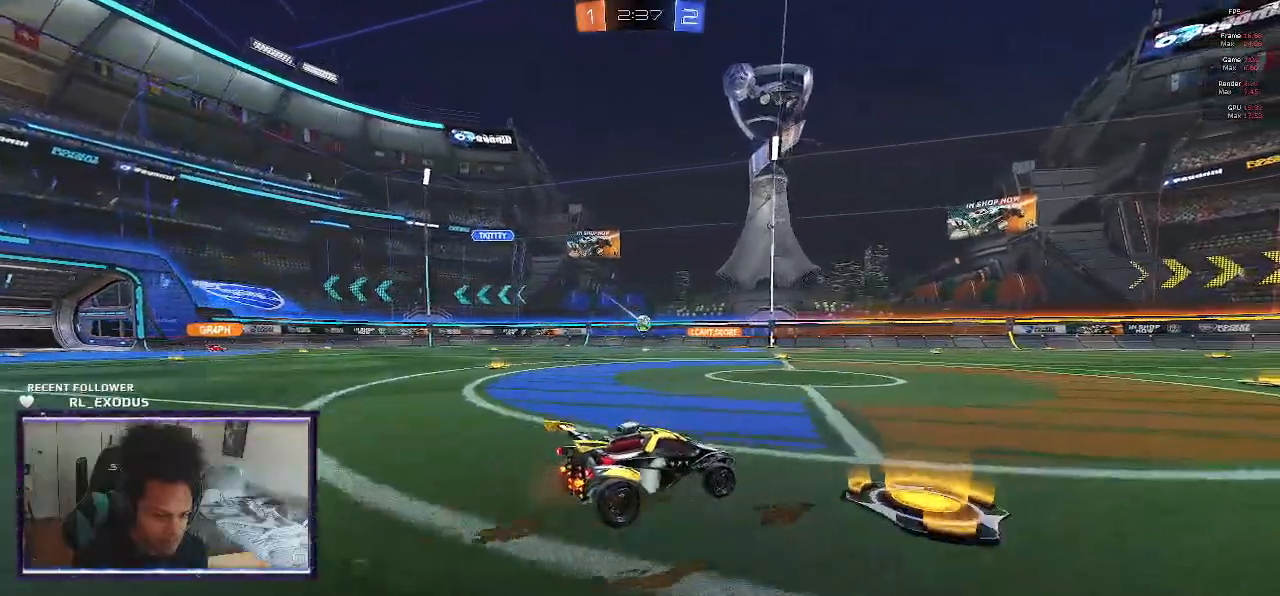
{"buttons": ["R2"], "left_stick": "left", "right_stick": "center", "events": []}
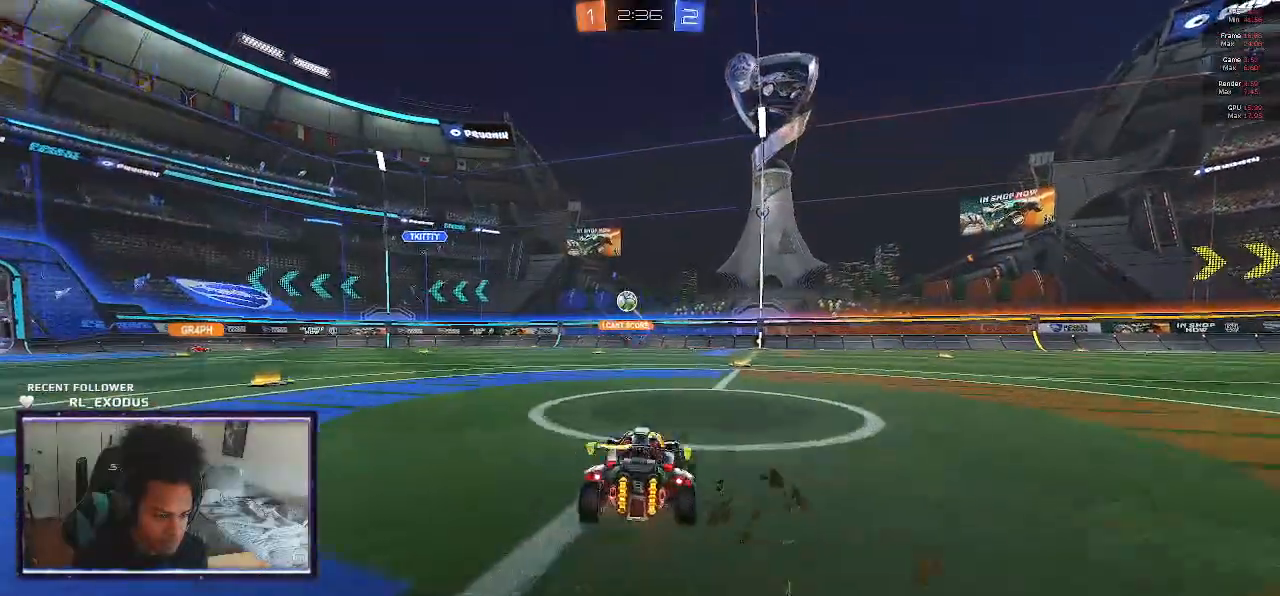
{"buttons": [], "left_stick": "left", "right_stick": "center", "events": [[317, "R2", "up"]]}
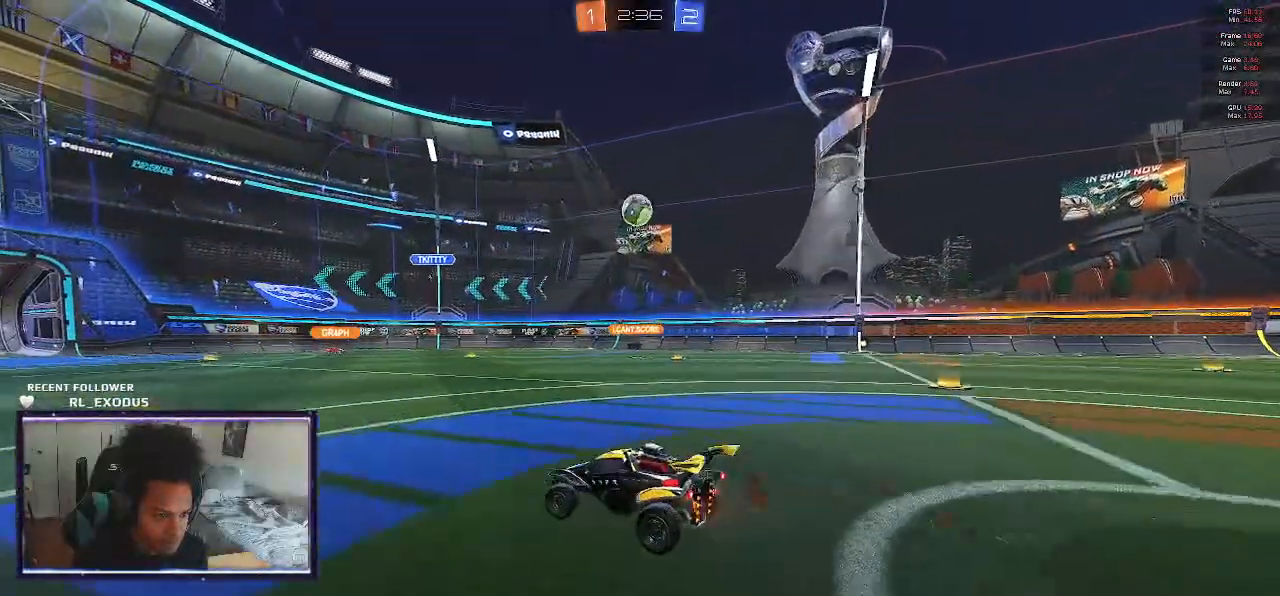
{"buttons": [], "left_stick": "down-left", "right_stick": "center", "events": [[50, "L2", "down"], [83, "left_stick", "down"], [183, "SQUARE", "down"], [217, "CROSS", "down"], [317, "CROSS", "up"], [317, "L2", "up"], [317, "SQUARE", "up"], [317, "left_stick", "left"], [383, "CROSS", "down"], [383, "SQUARE", "down"], [450, "CROSS", "up"], [450, "left_stick", "down-left"], [483, "SQUARE", "up"]]}
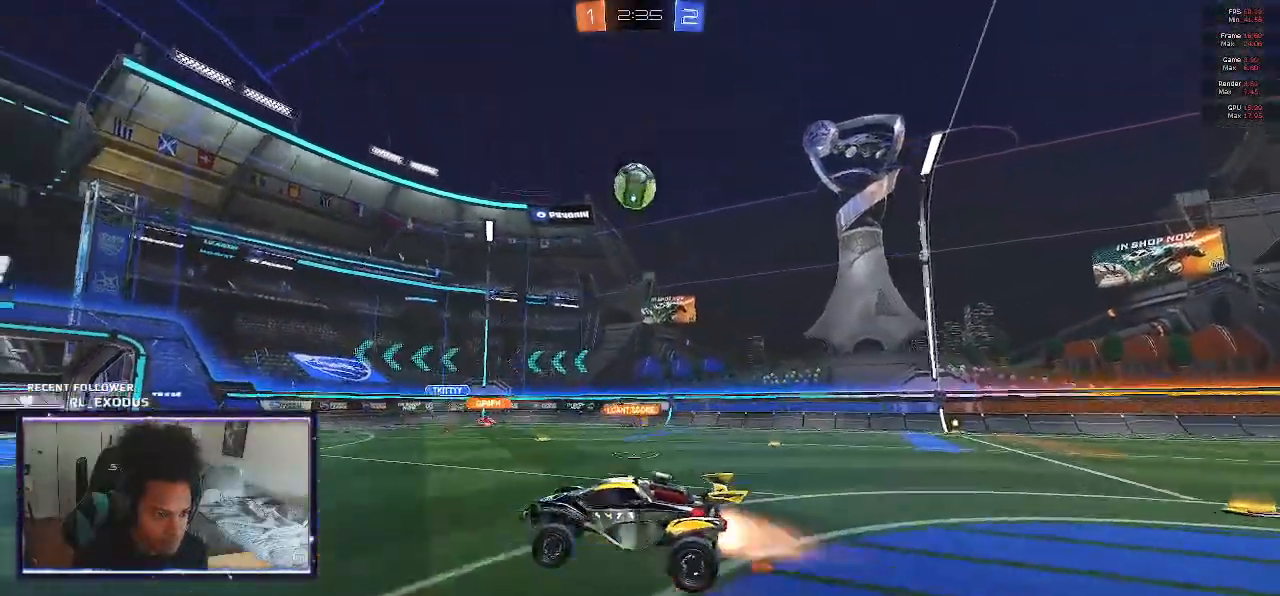
{"buttons": ["SQUARE", "R1"], "left_stick": "center", "right_stick": "center", "events": [[117, "R1", "down"], [217, "SQUARE", "down"], [333, "left_stick", "center"]]}
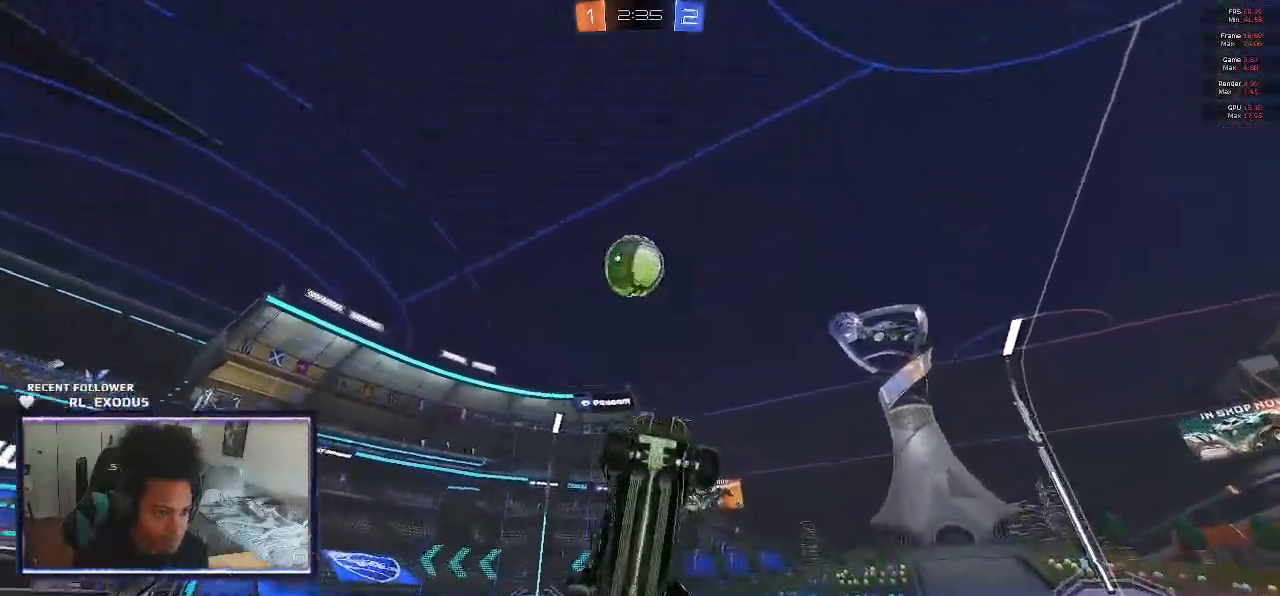
{"buttons": ["R2"], "left_stick": "center", "right_stick": "center", "events": [[33, "left_stick", "down-left"], [100, "left_stick", "down"], [250, "R1", "up"], [300, "SQUARE", "up"], [417, "R2", "down"], [483, "left_stick", "center"]]}
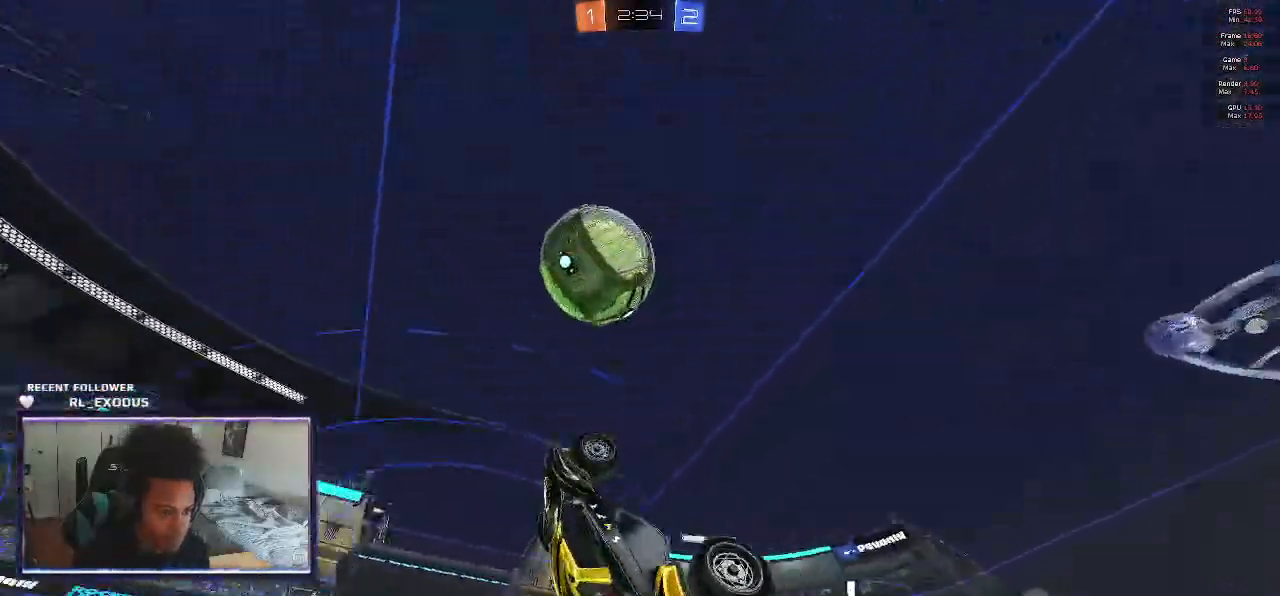
{"buttons": ["SQUARE", "L1", "R2"], "left_stick": "right", "right_stick": "center", "events": [[83, "left_stick", "down"], [300, "left_stick", "center"], [350, "L1", "down"], [350, "left_stick", "right"], [383, "SQUARE", "down"]]}
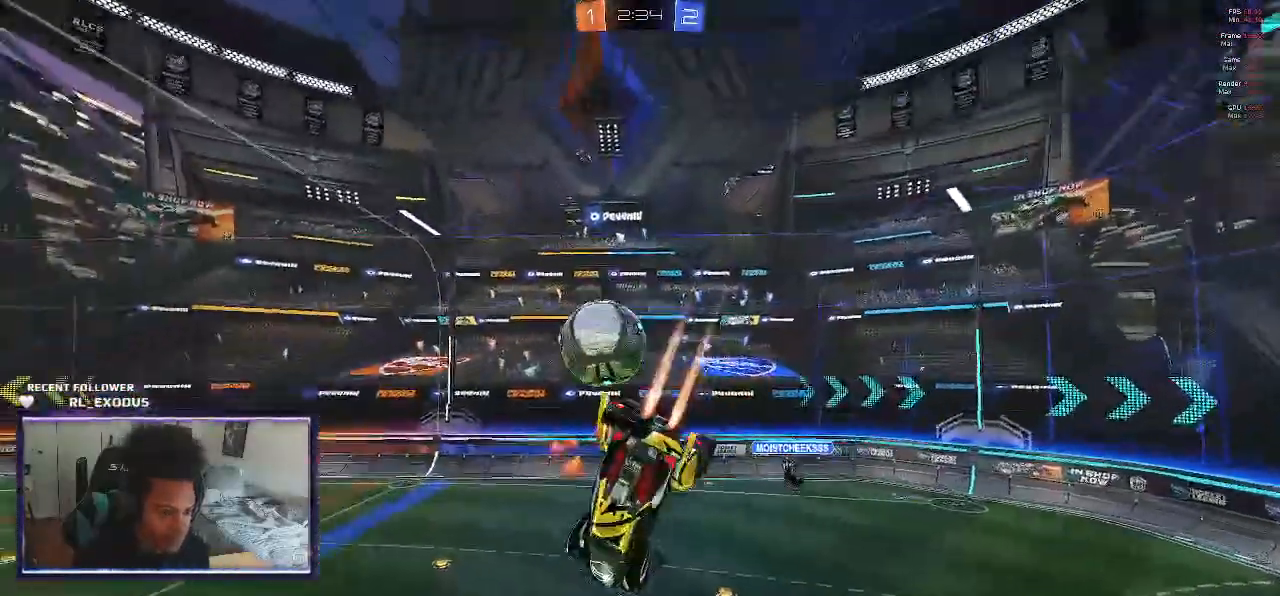
{"buttons": ["R2"], "left_stick": "center", "right_stick": "center", "events": [[183, "L1", "up"], [183, "left_stick", "center"], [350, "left_stick", "down-right"], [417, "SQUARE", "up"], [483, "left_stick", "center"]]}
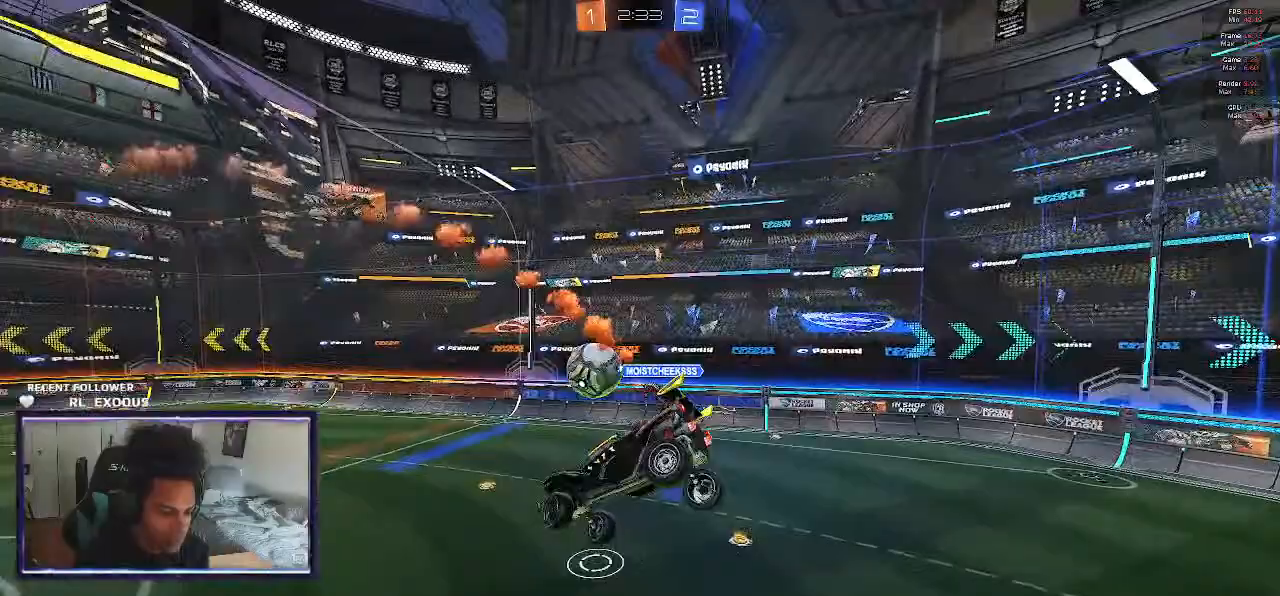
{"buttons": ["R2"], "left_stick": "center", "right_stick": "center", "events": [[17, "L1", "down"], [50, "left_stick", "left"], [150, "L1", "up"], [150, "left_stick", "center"]]}